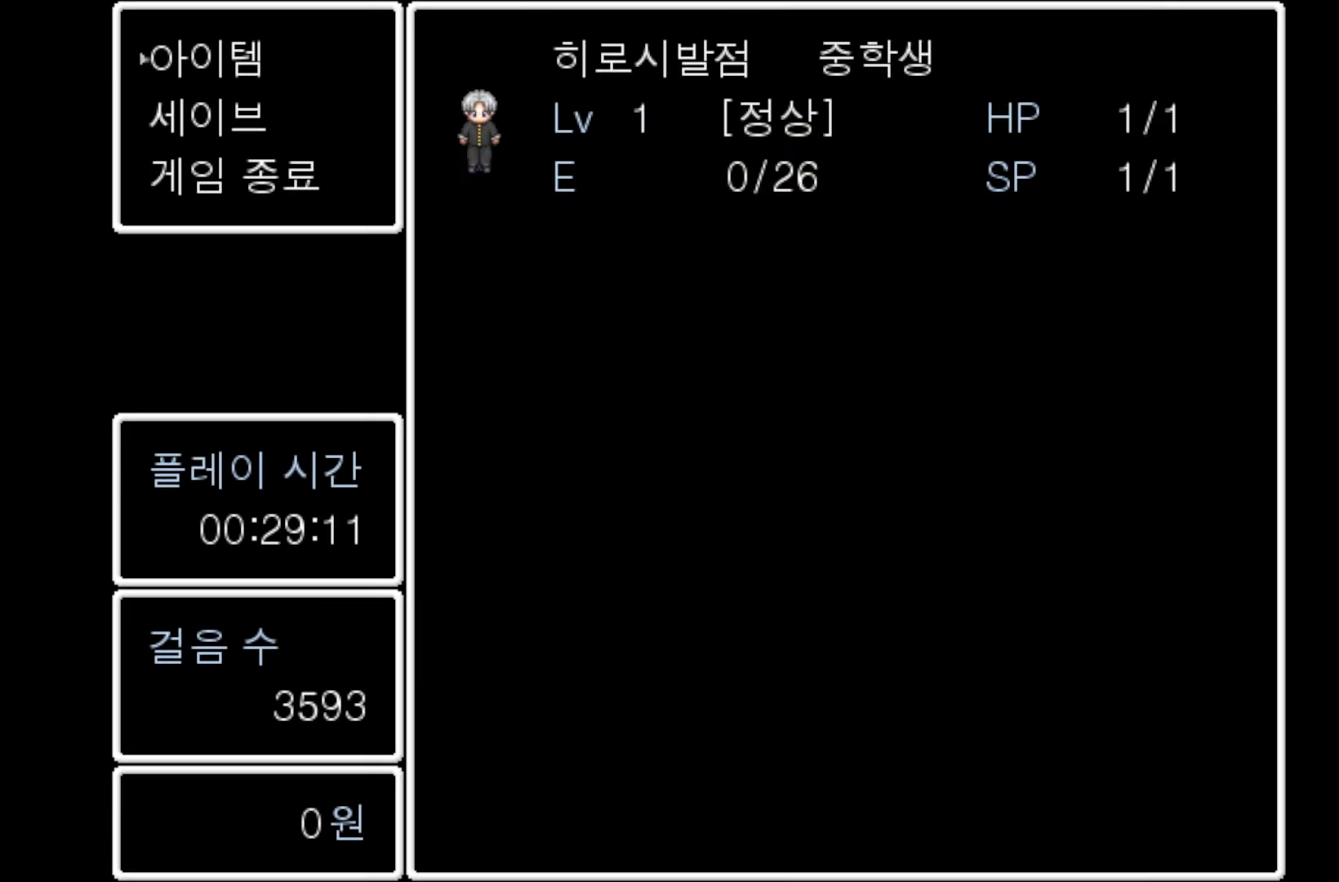
Gameplay with keyboard and mouse; each line is a JSON object with the keys held at the frame after it. "events" lists presses ("down") and releases ("up") of "1", "2", "3", "4", "5", "6", "7", "a", "d", "e", "q", "r", "s", "space" and "w" between this image and that frame as [ms after this image, input, new state], when the widget could be followed in between. No other keys are recorded. Mouse buttons are not recorded. Not read: mouse_move.
{"keys": [], "events": [[183, "space", "down"], [333, "space", "up"]]}
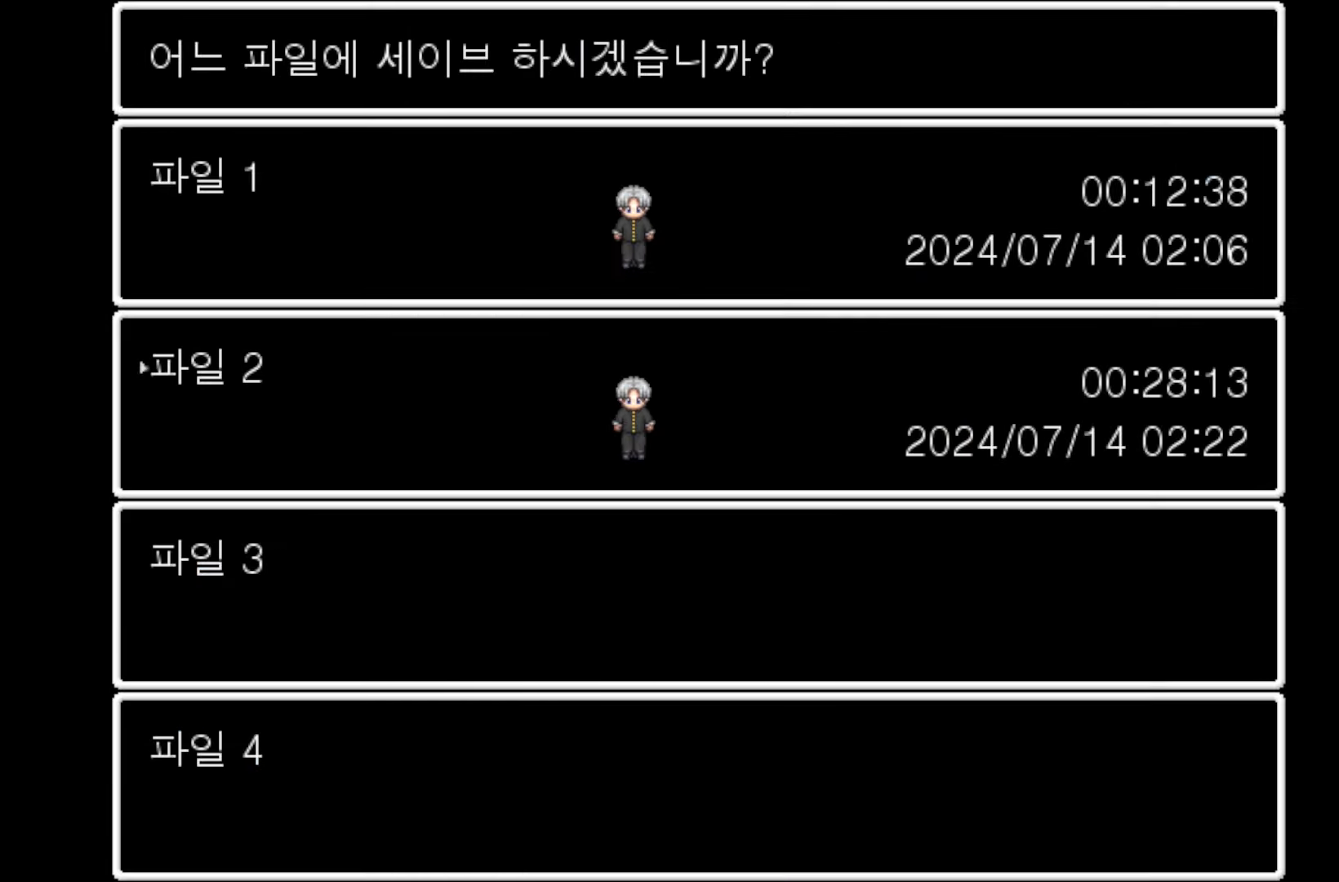
{"keys": [], "events": []}
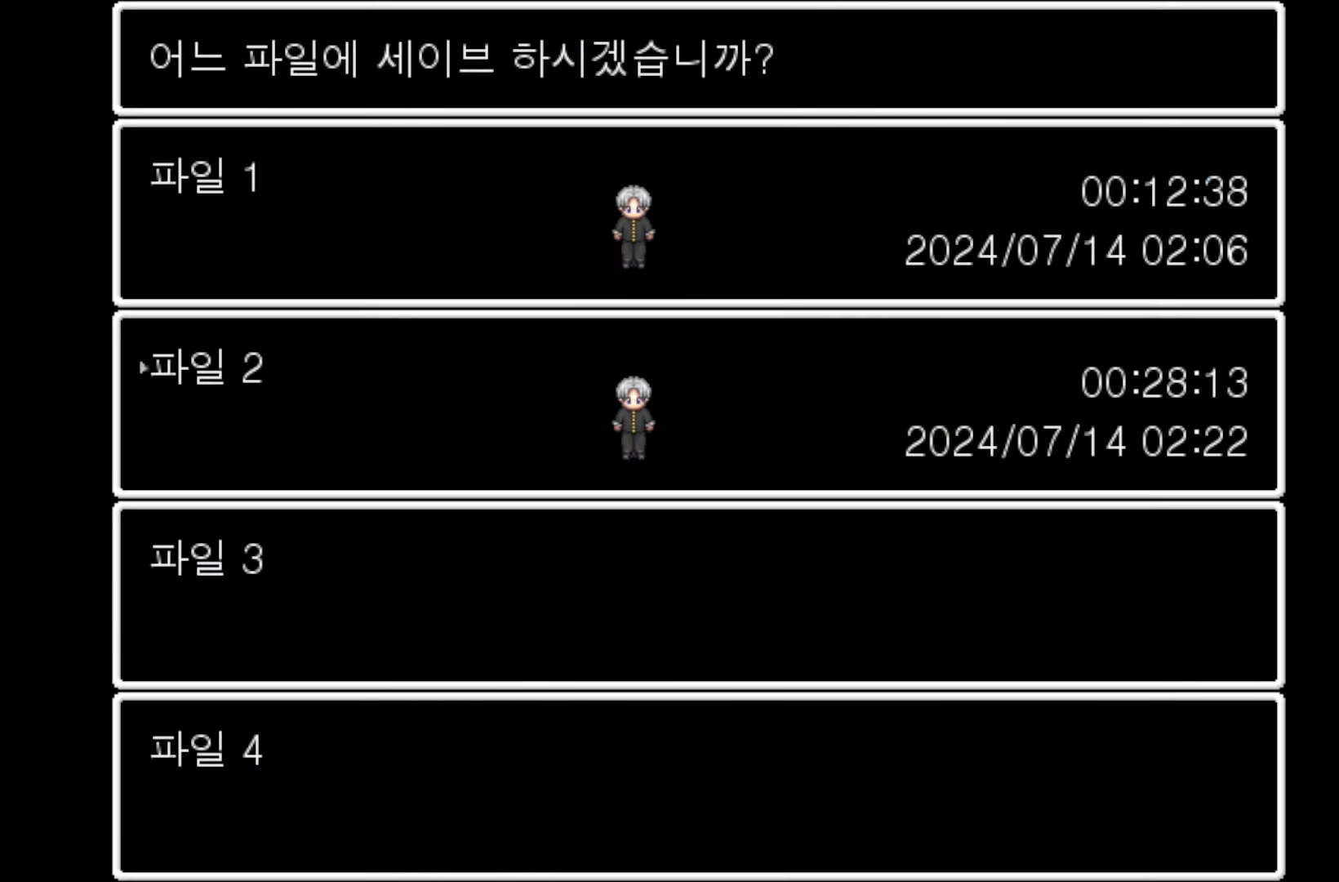
{"keys": [], "events": [[333, "space", "down"], [450, "space", "up"]]}
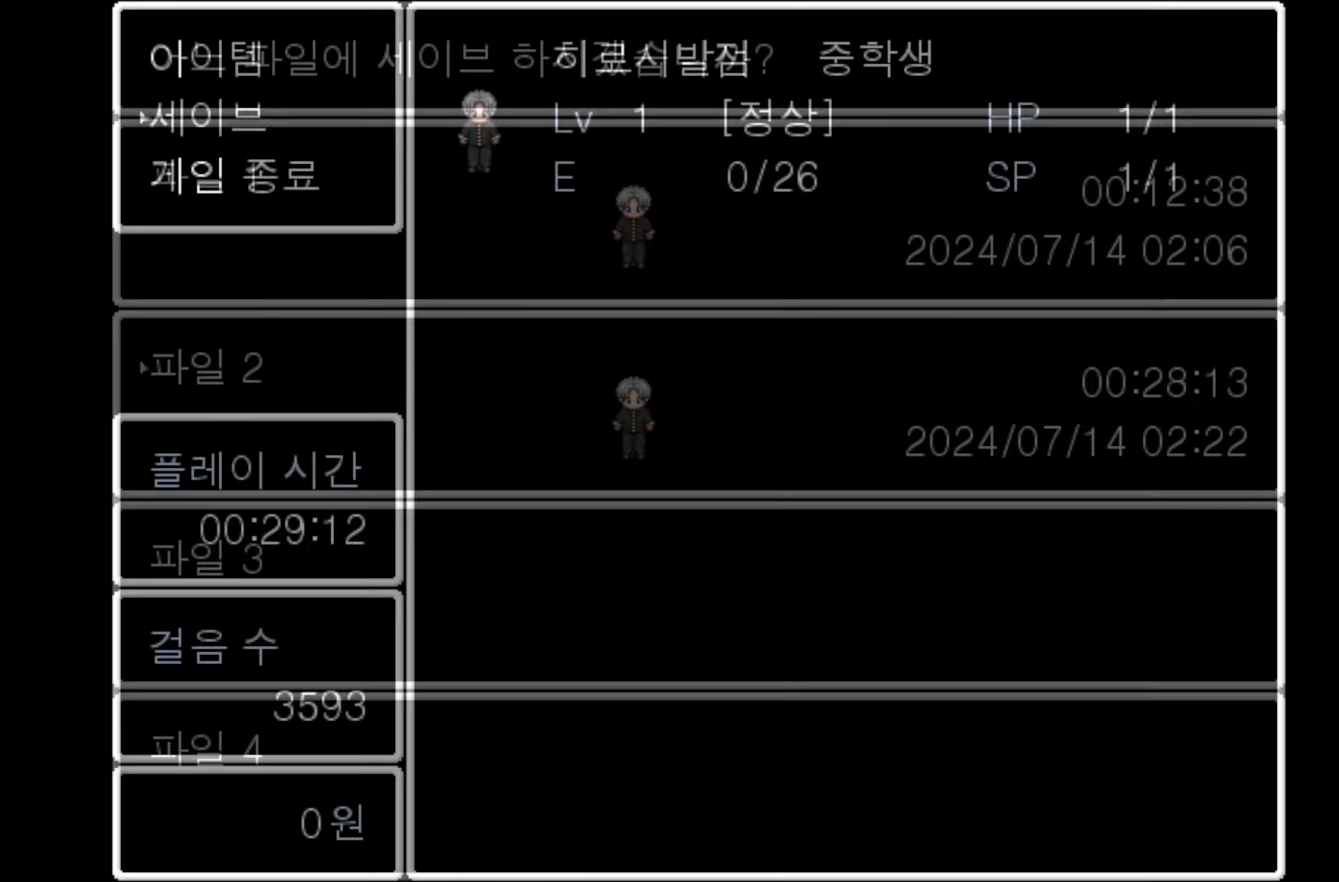
{"keys": [], "events": []}
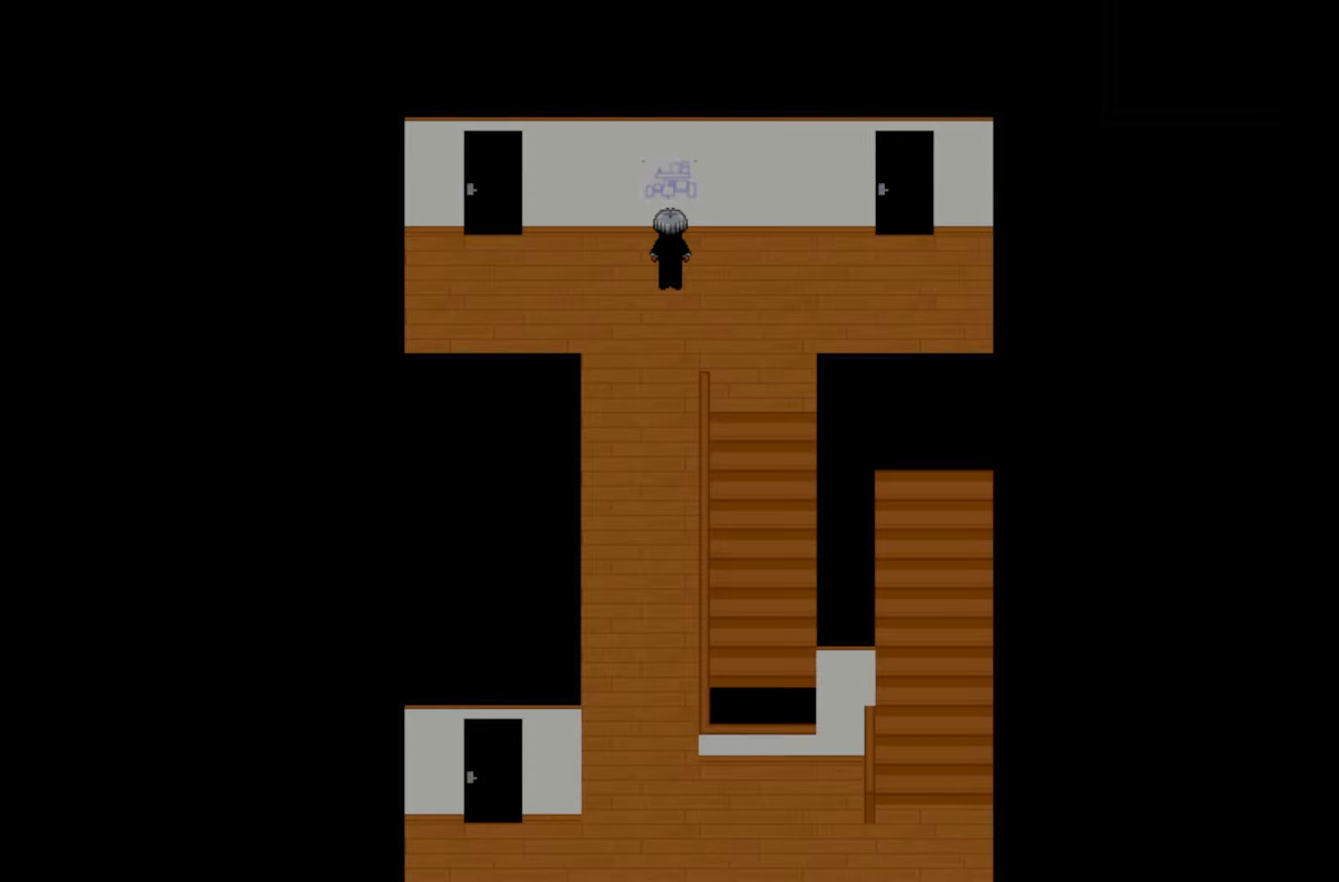
{"keys": [], "events": [[33, "space", "down"], [167, "space", "up"]]}
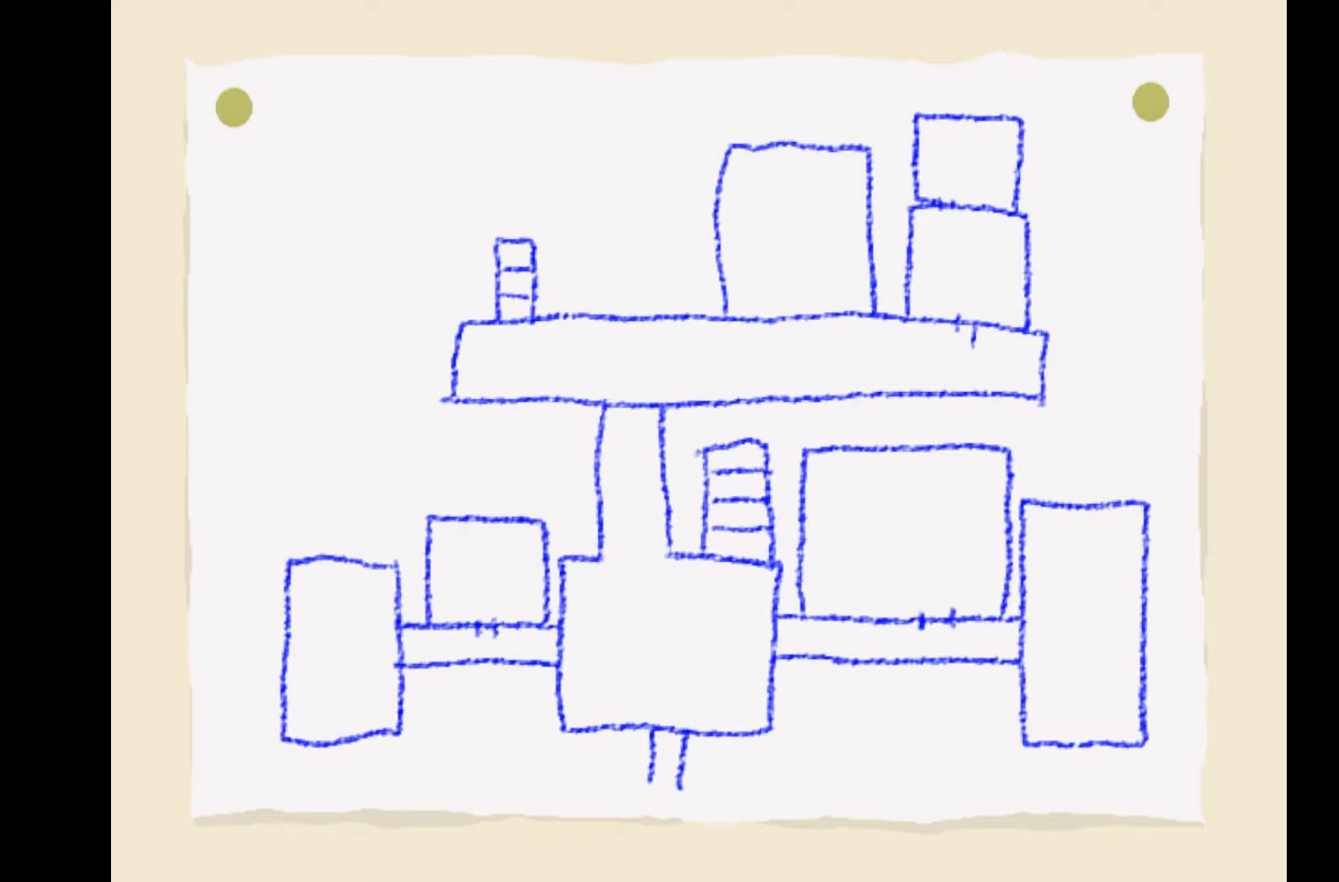
{"keys": [], "events": [[267, "space", "down"], [433, "space", "up"]]}
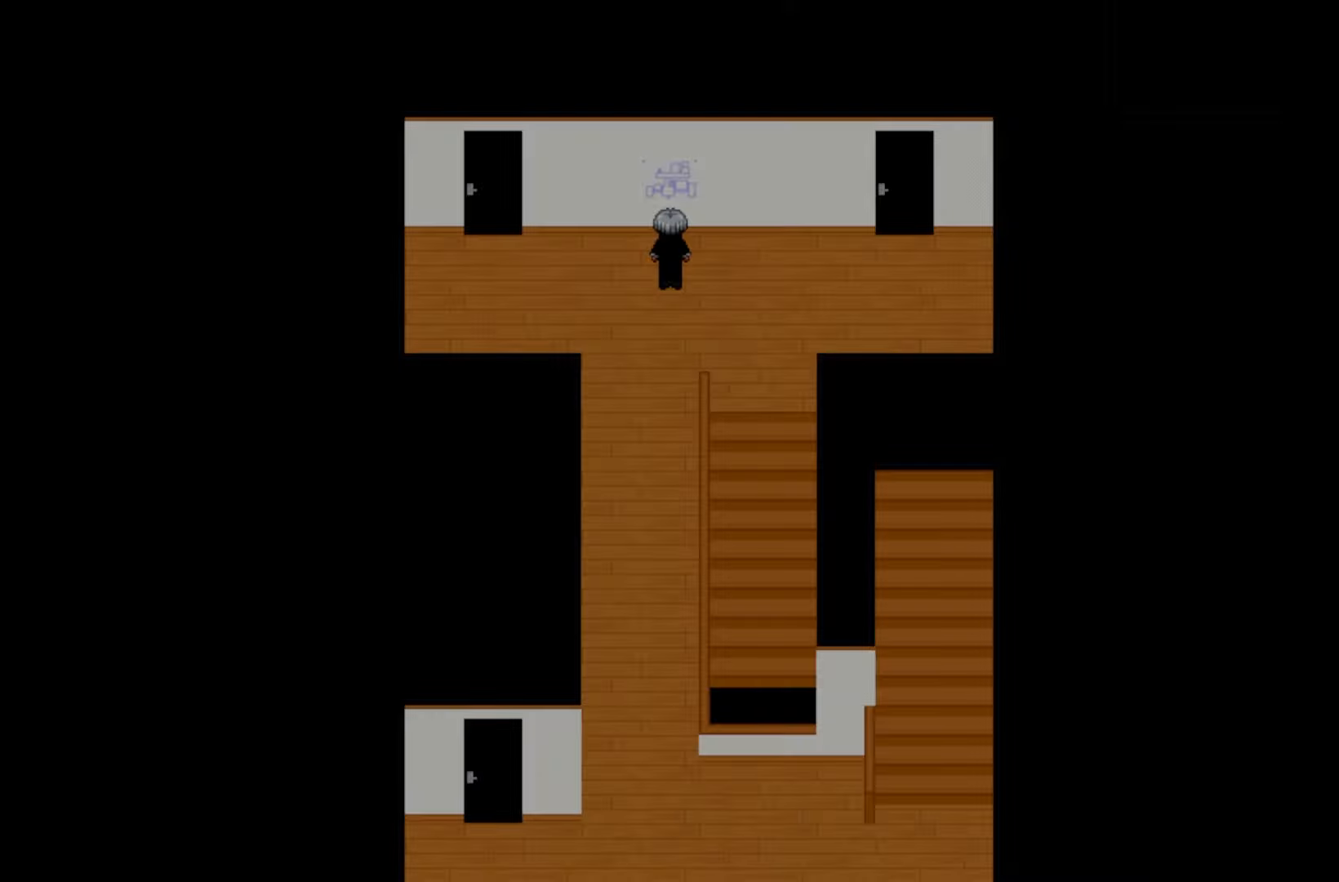
{"keys": [], "events": []}
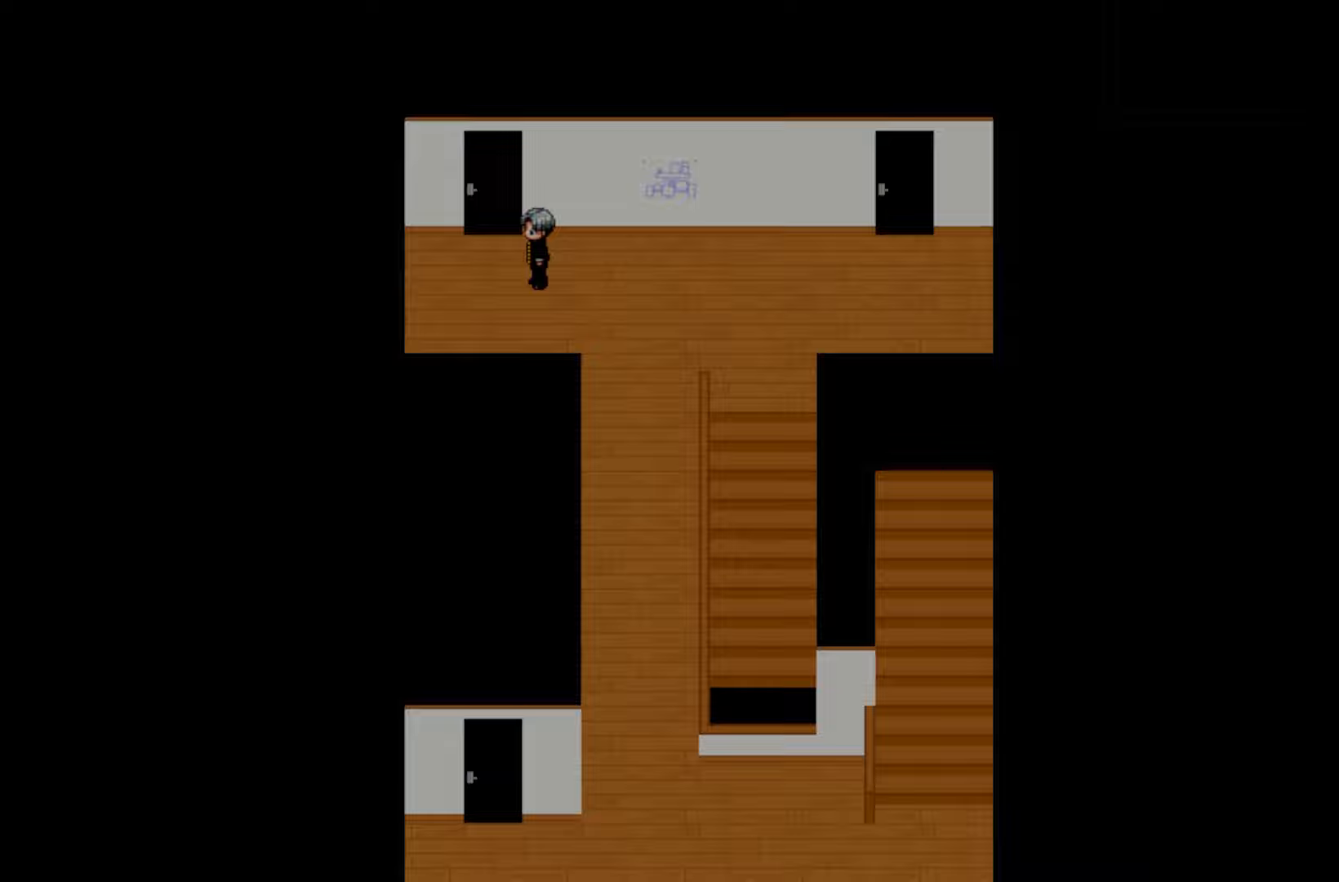
{"keys": [], "events": []}
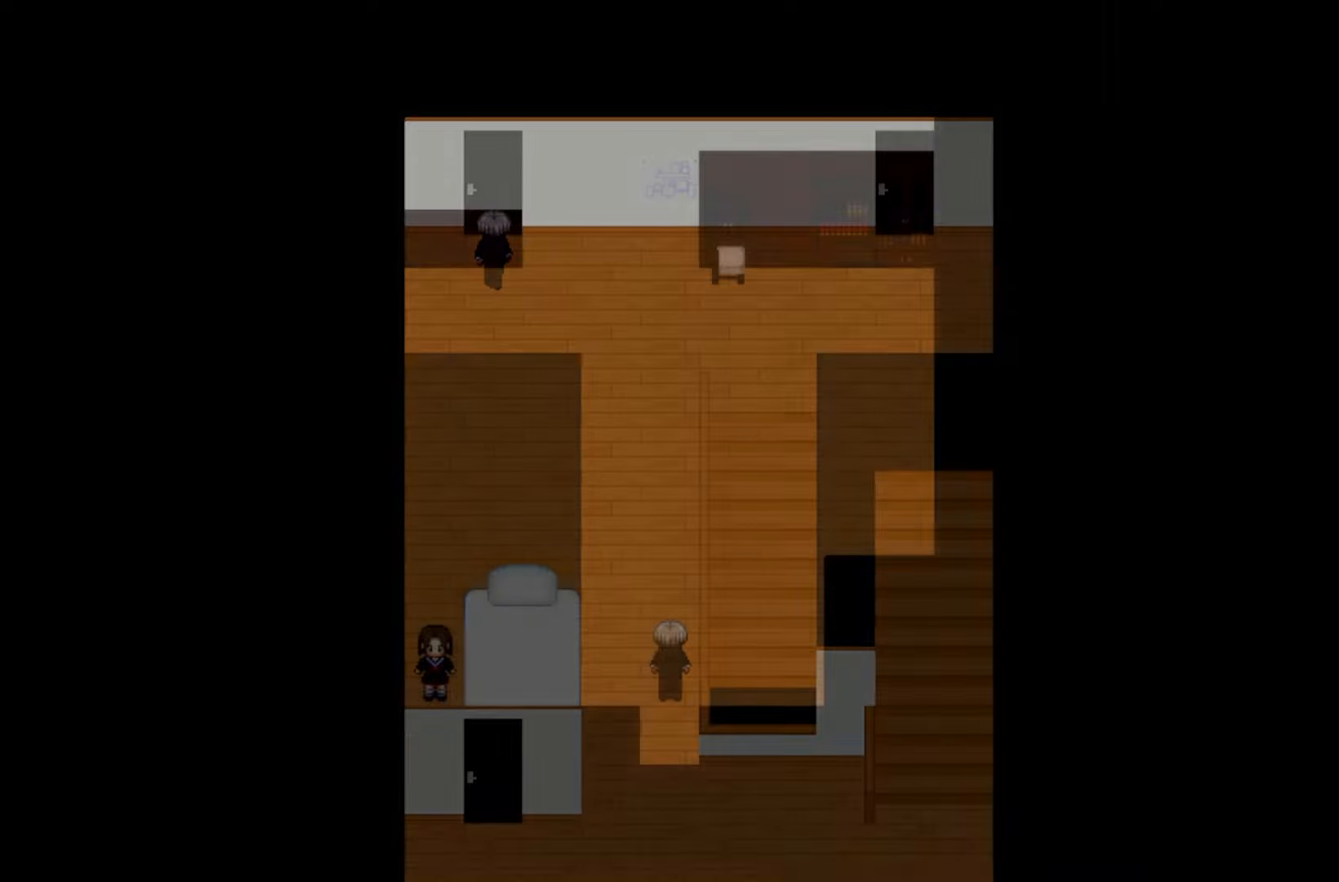
{"keys": [], "events": []}
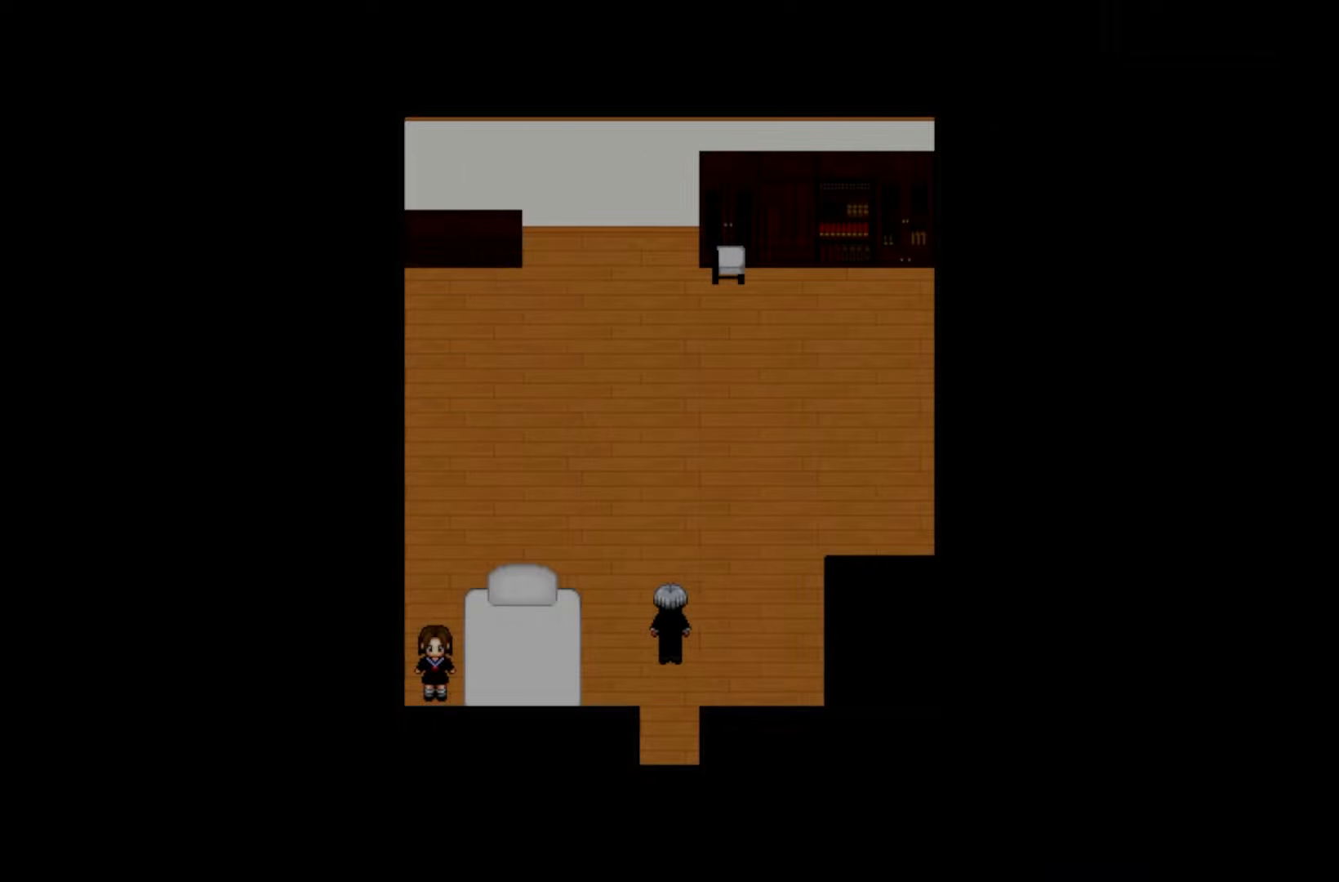
{"keys": [], "events": []}
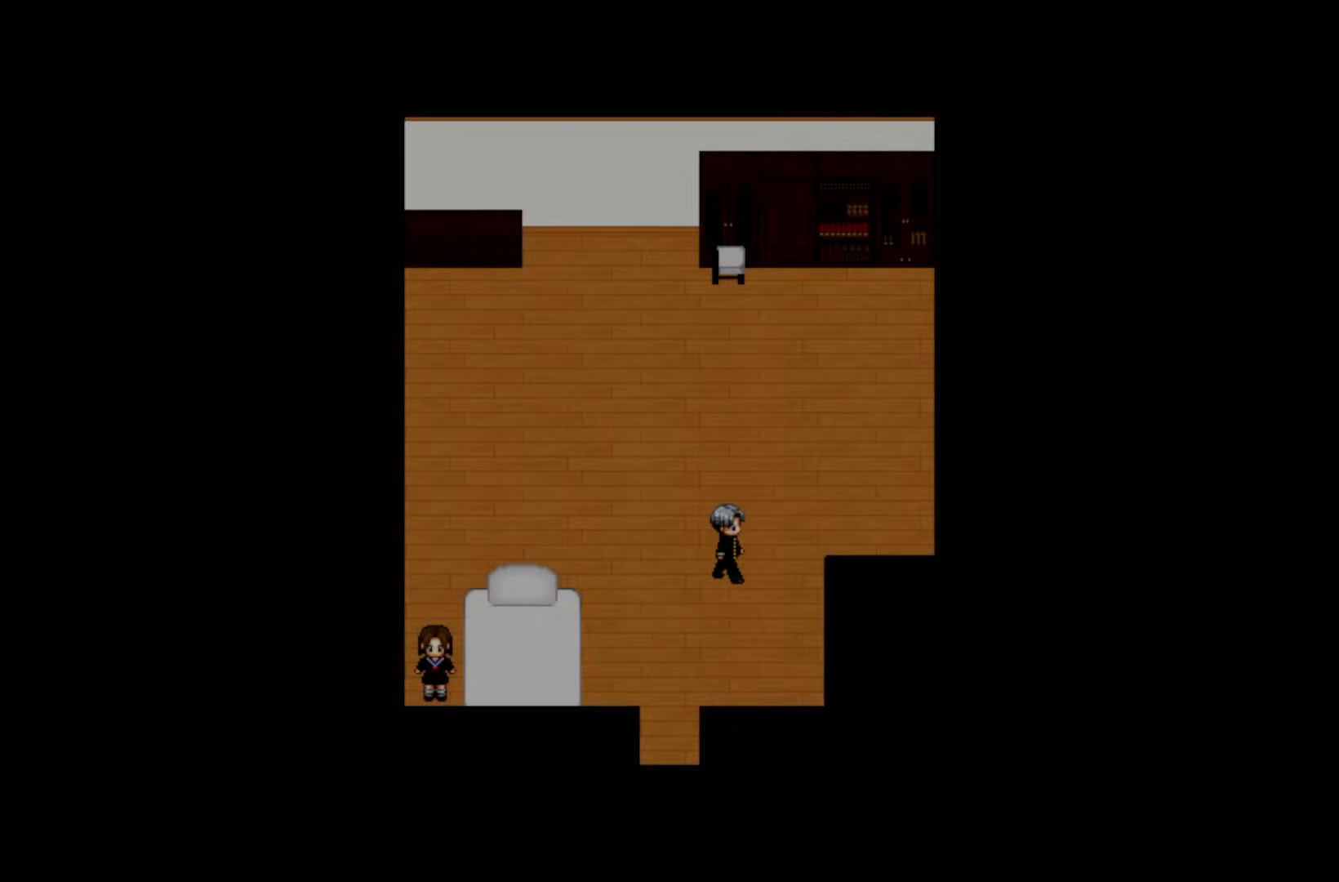
{"keys": [], "events": []}
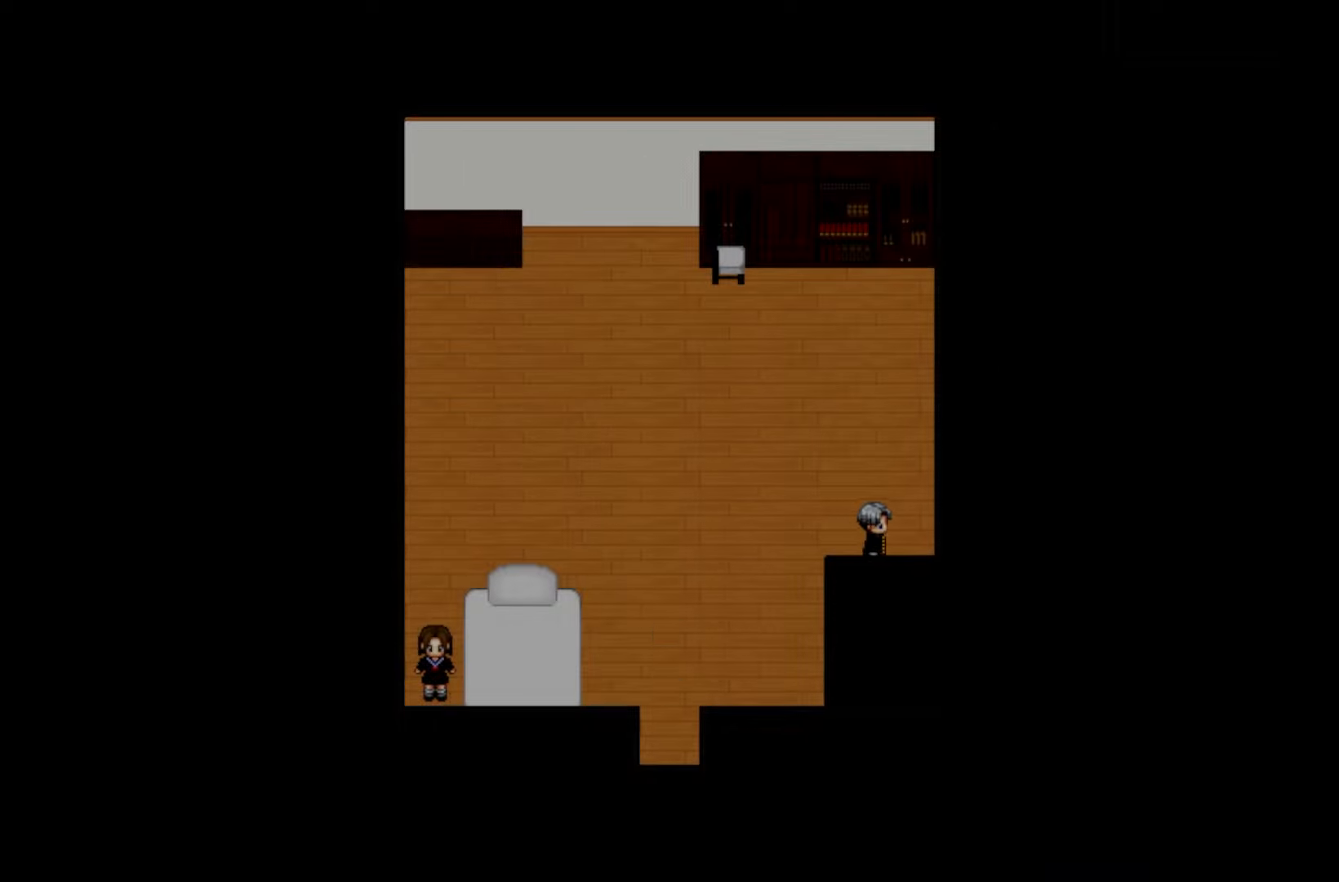
{"keys": [], "events": [[117, "space", "down"], [250, "space", "up"], [350, "space", "down"], [467, "space", "up"]]}
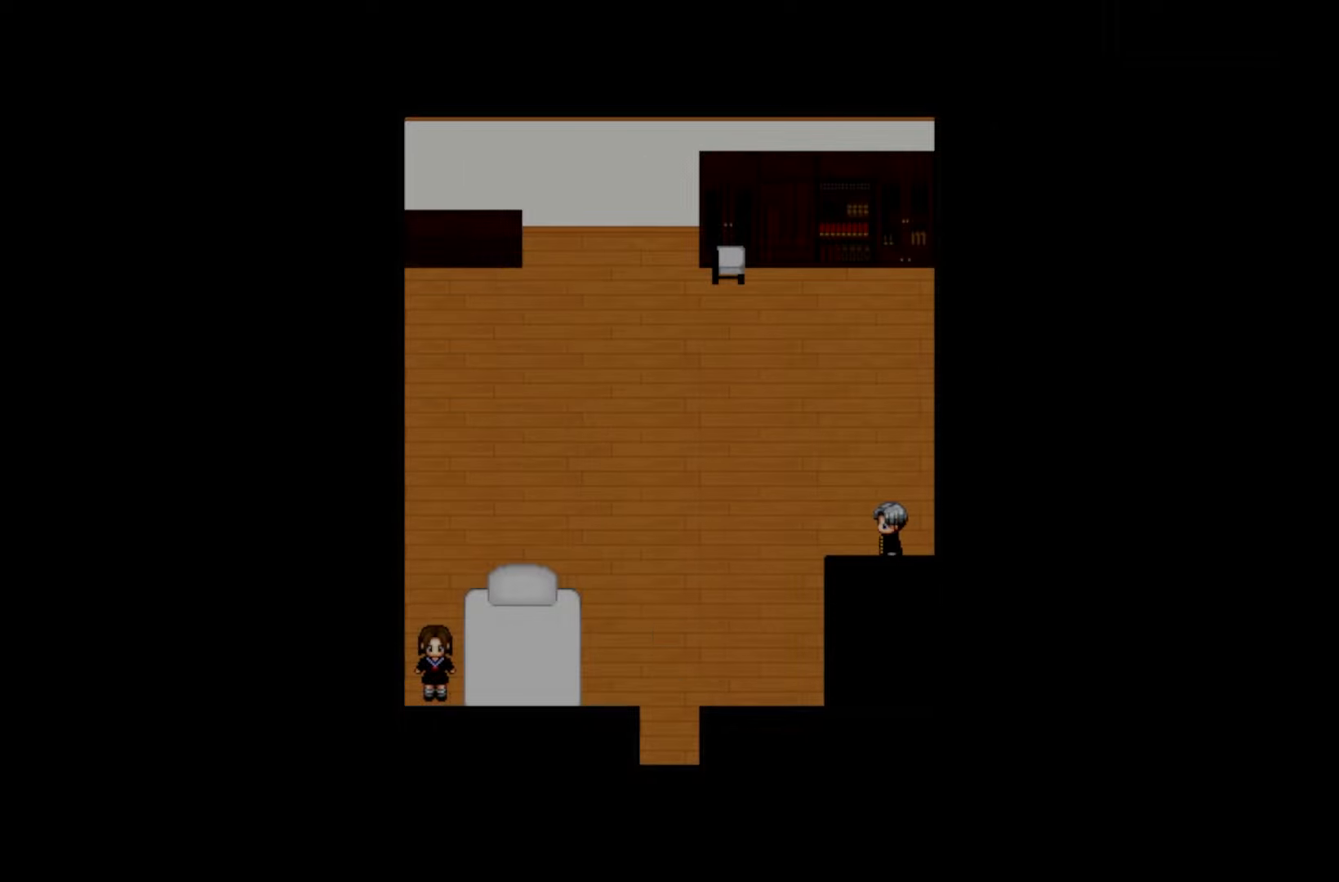
{"keys": [], "events": [[83, "space", "down"], [217, "space", "up"], [317, "space", "down"], [467, "space", "up"]]}
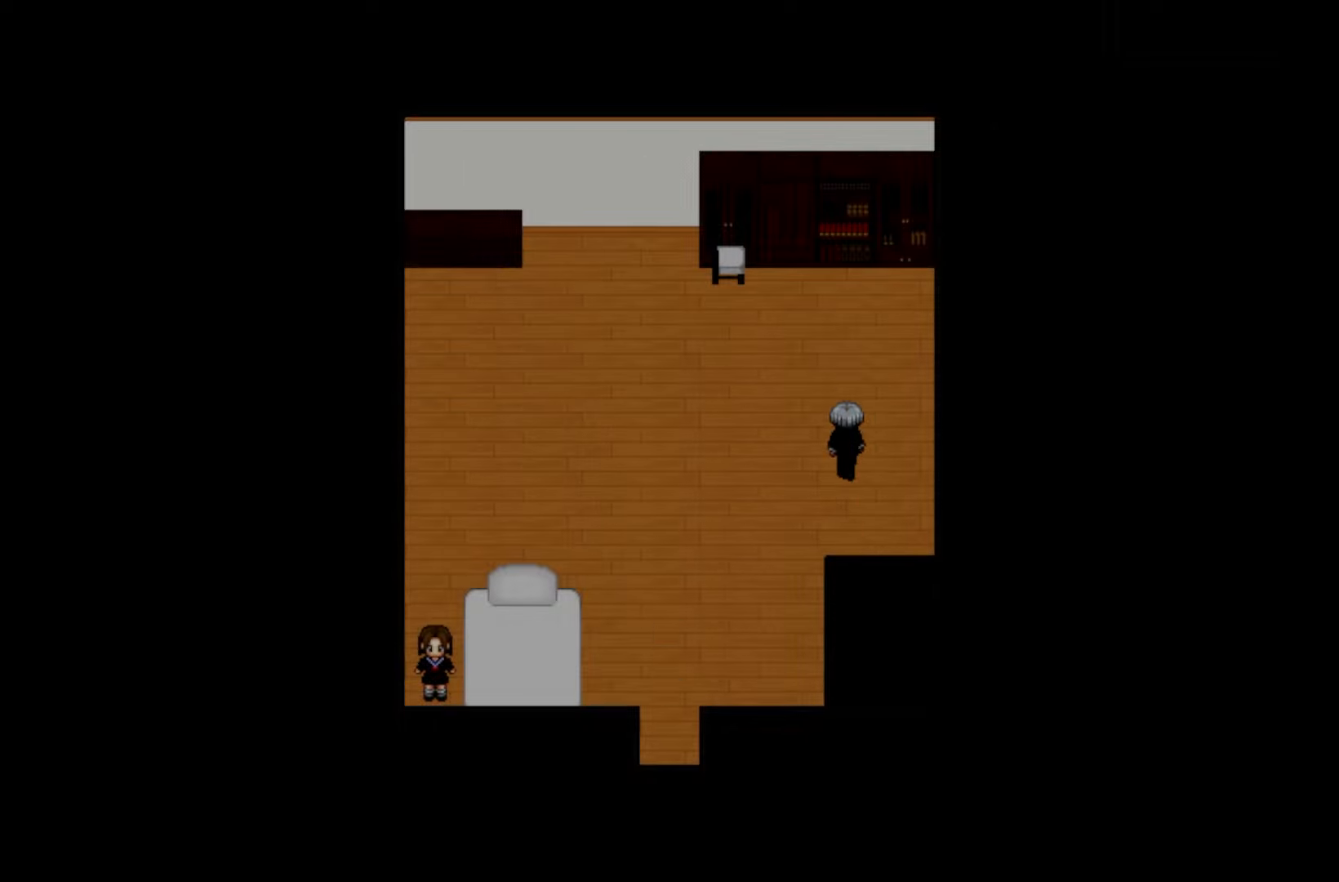
{"keys": [], "events": [[117, "space", "down"], [267, "space", "up"]]}
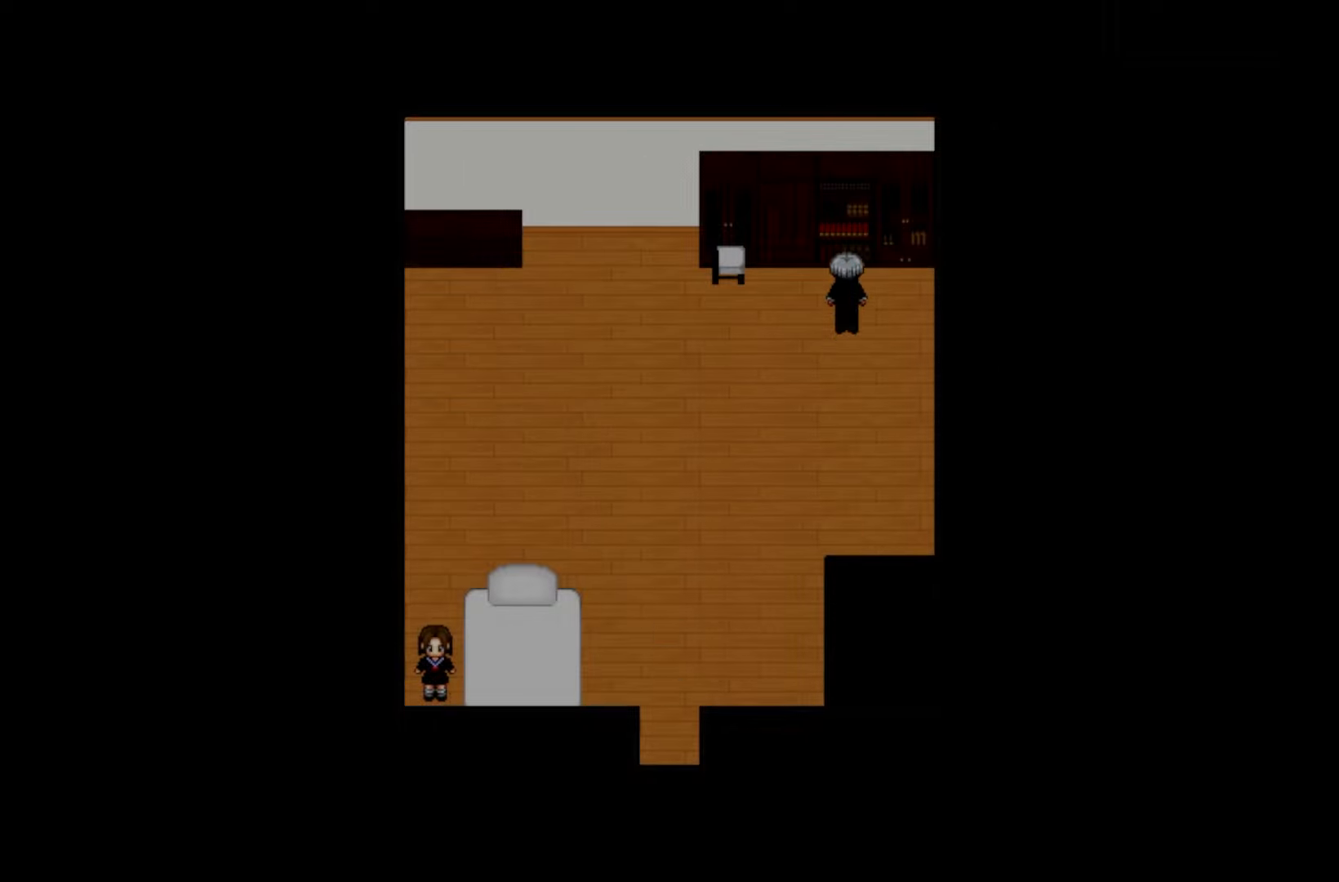
{"keys": [], "events": [[217, "space", "down"], [350, "space", "up"]]}
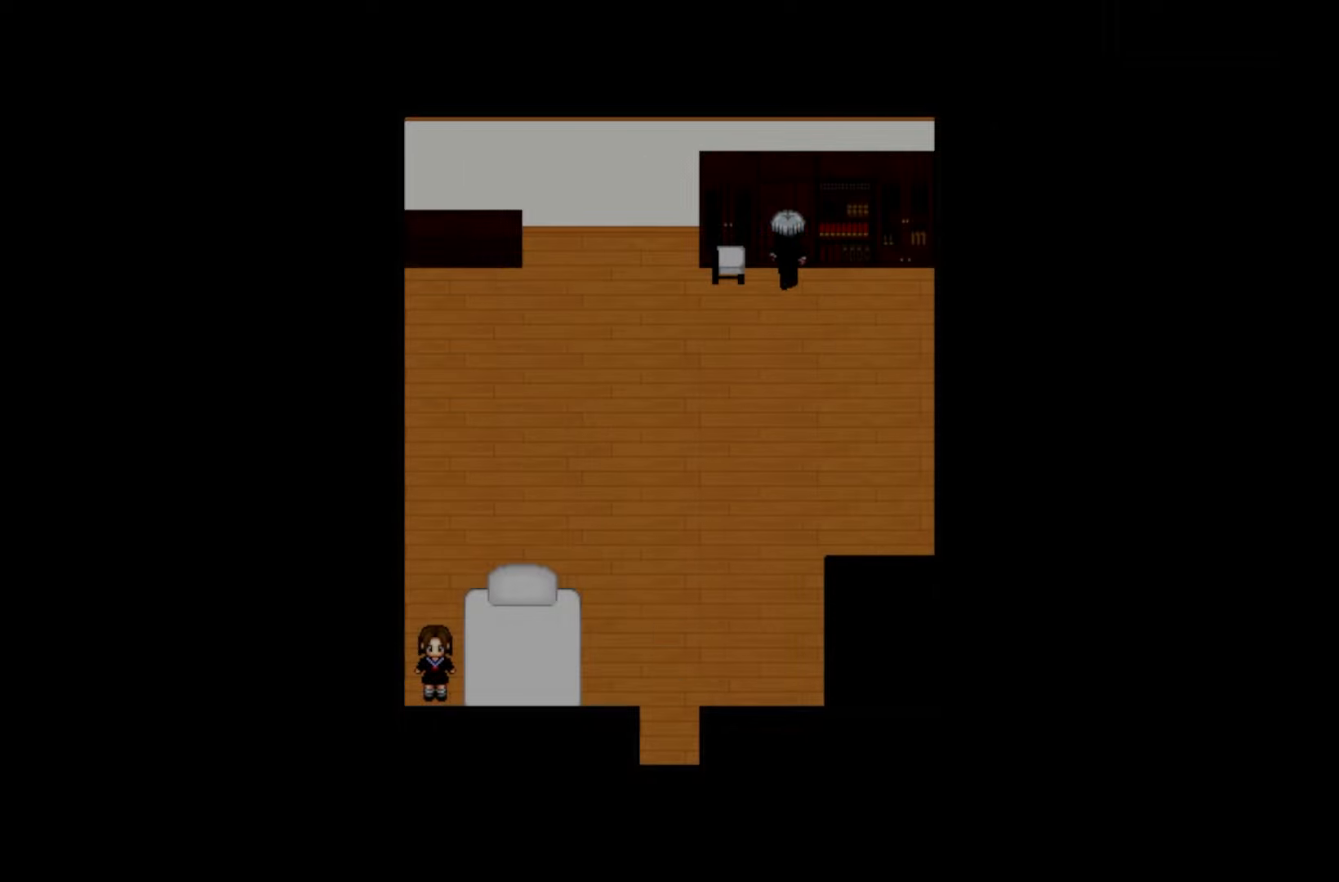
{"keys": [], "events": [[33, "space", "down"], [183, "space", "up"]]}
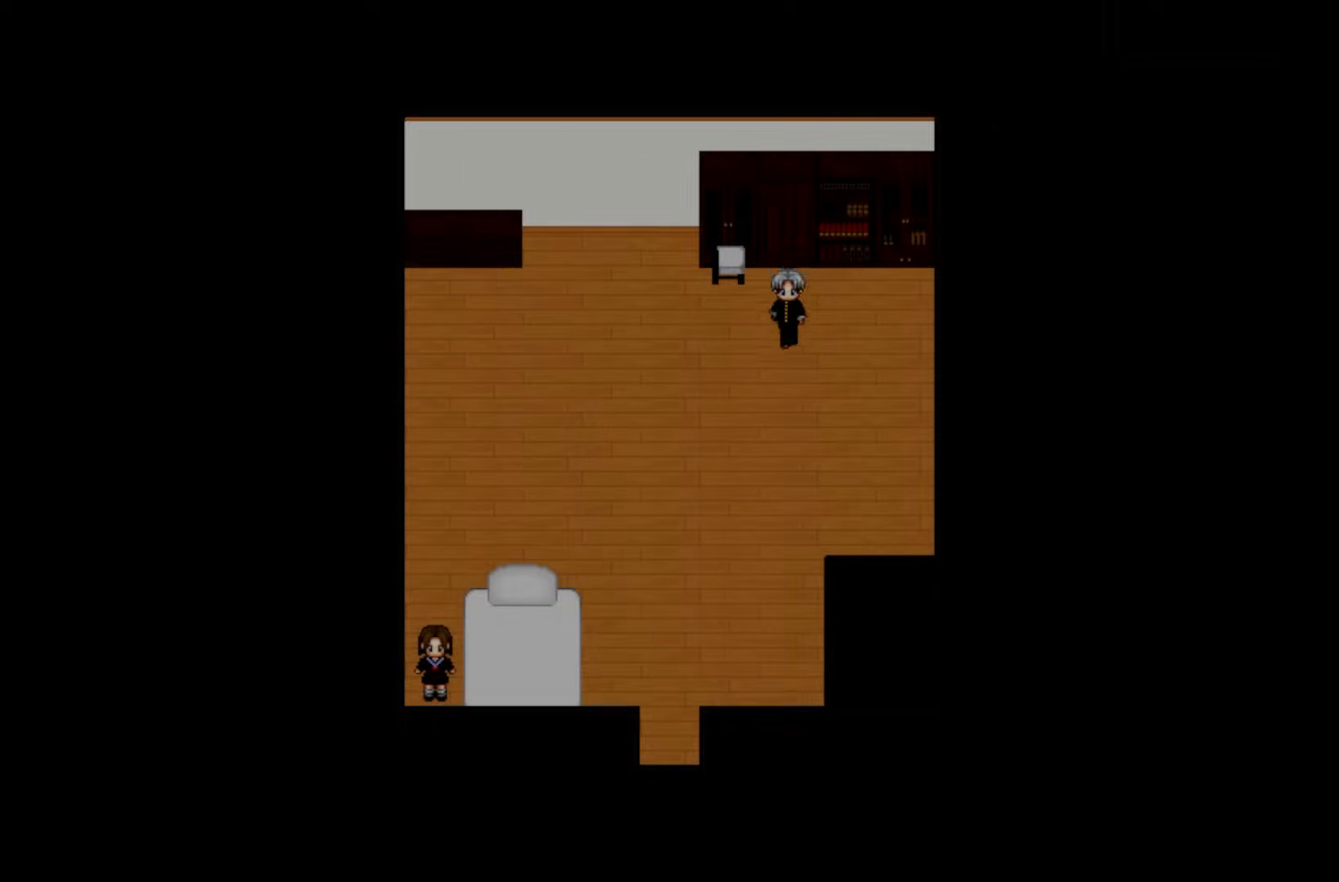
{"keys": [], "events": [[333, "space", "down"], [500, "space", "up"]]}
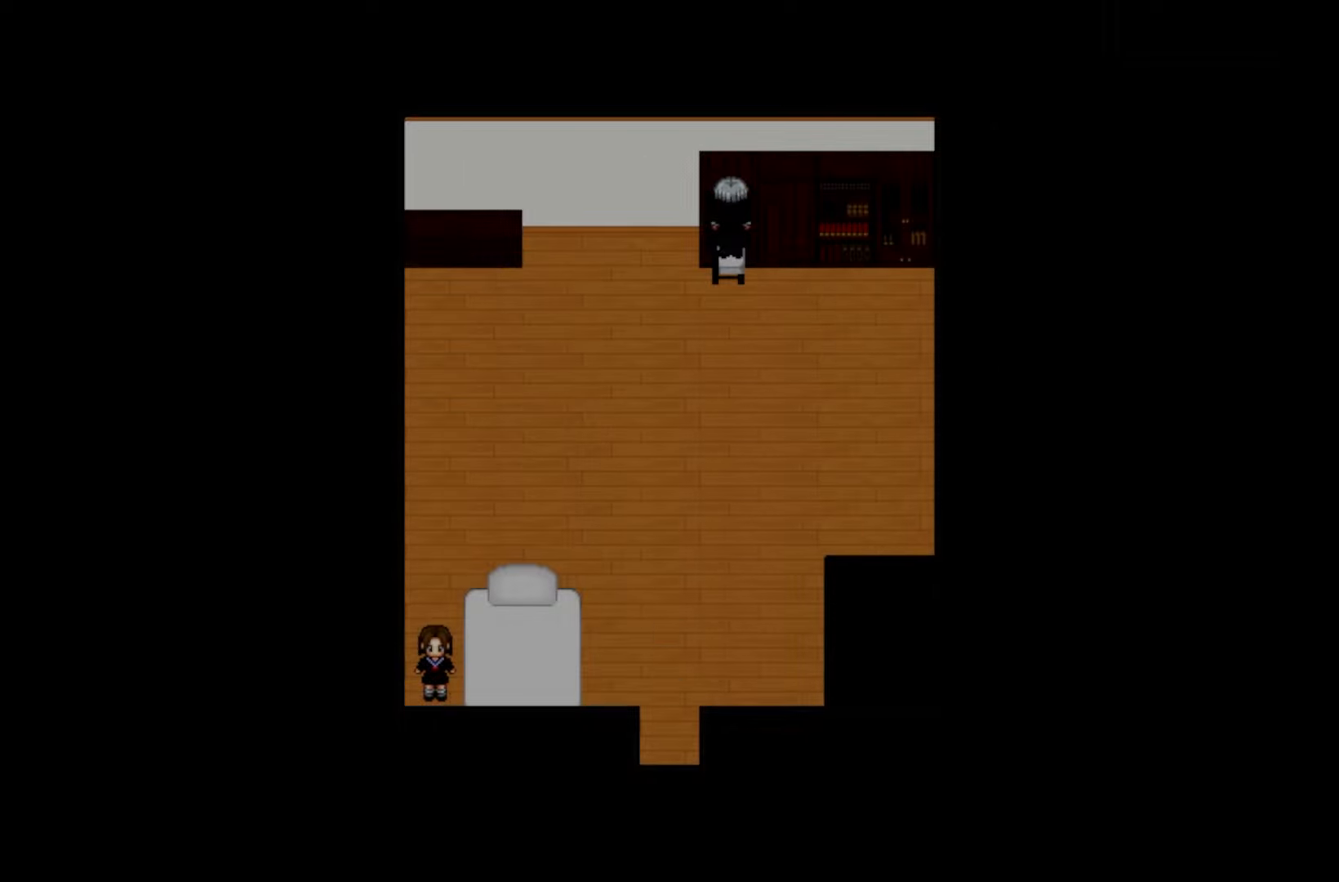
{"keys": [], "events": [[183, "space", "down"], [317, "space", "up"]]}
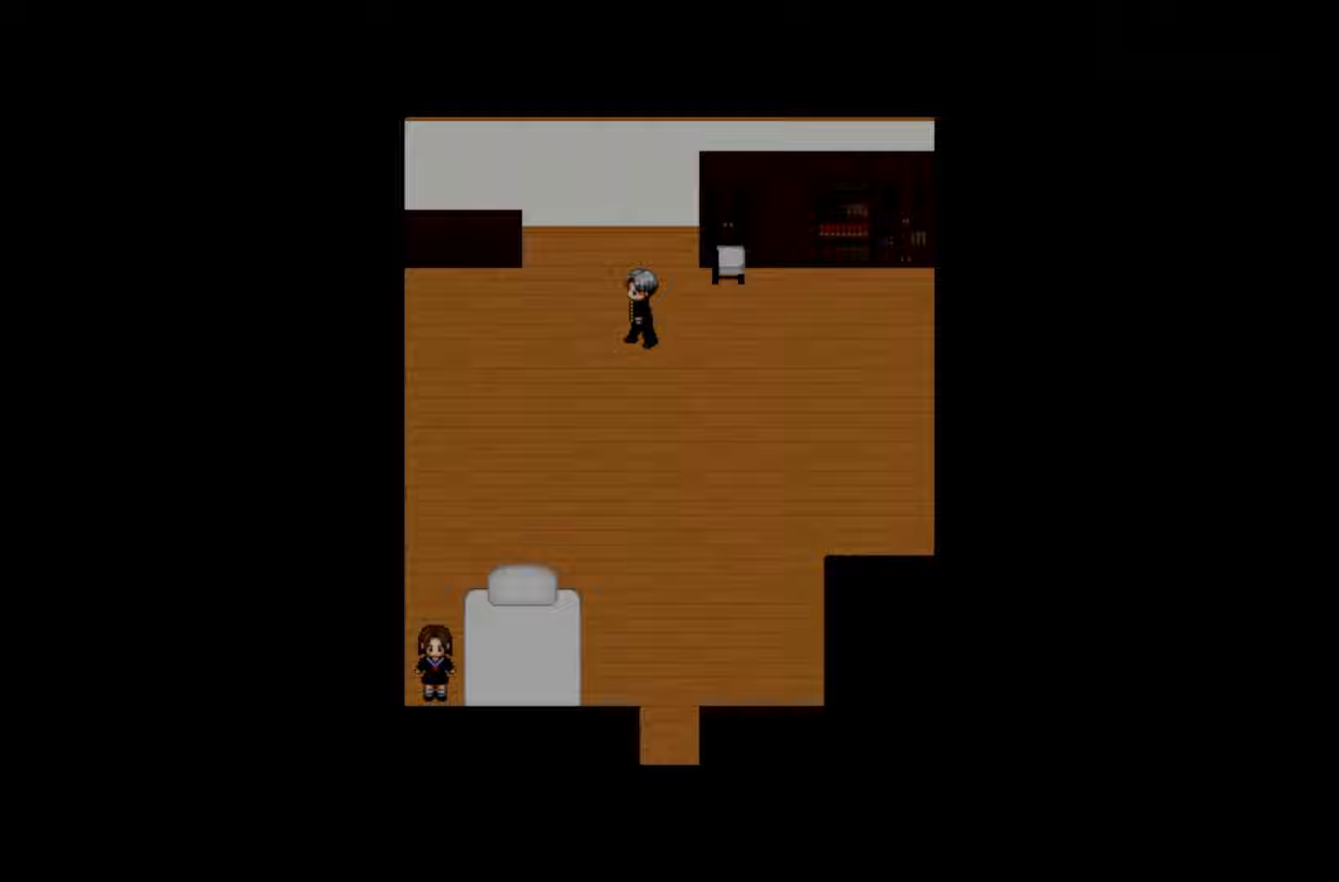
{"keys": [], "events": []}
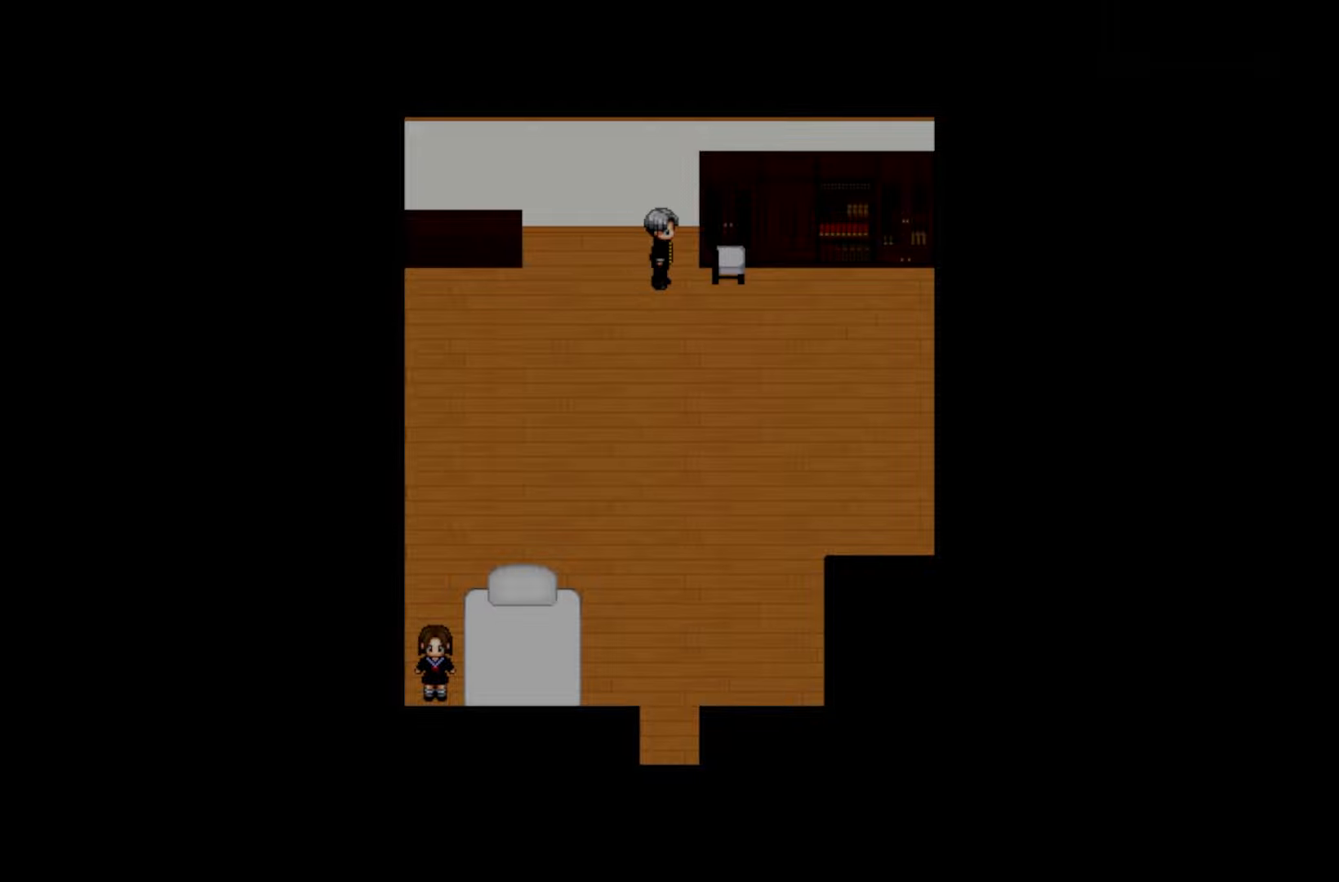
{"keys": ["space"], "events": [[500, "space", "down"]]}
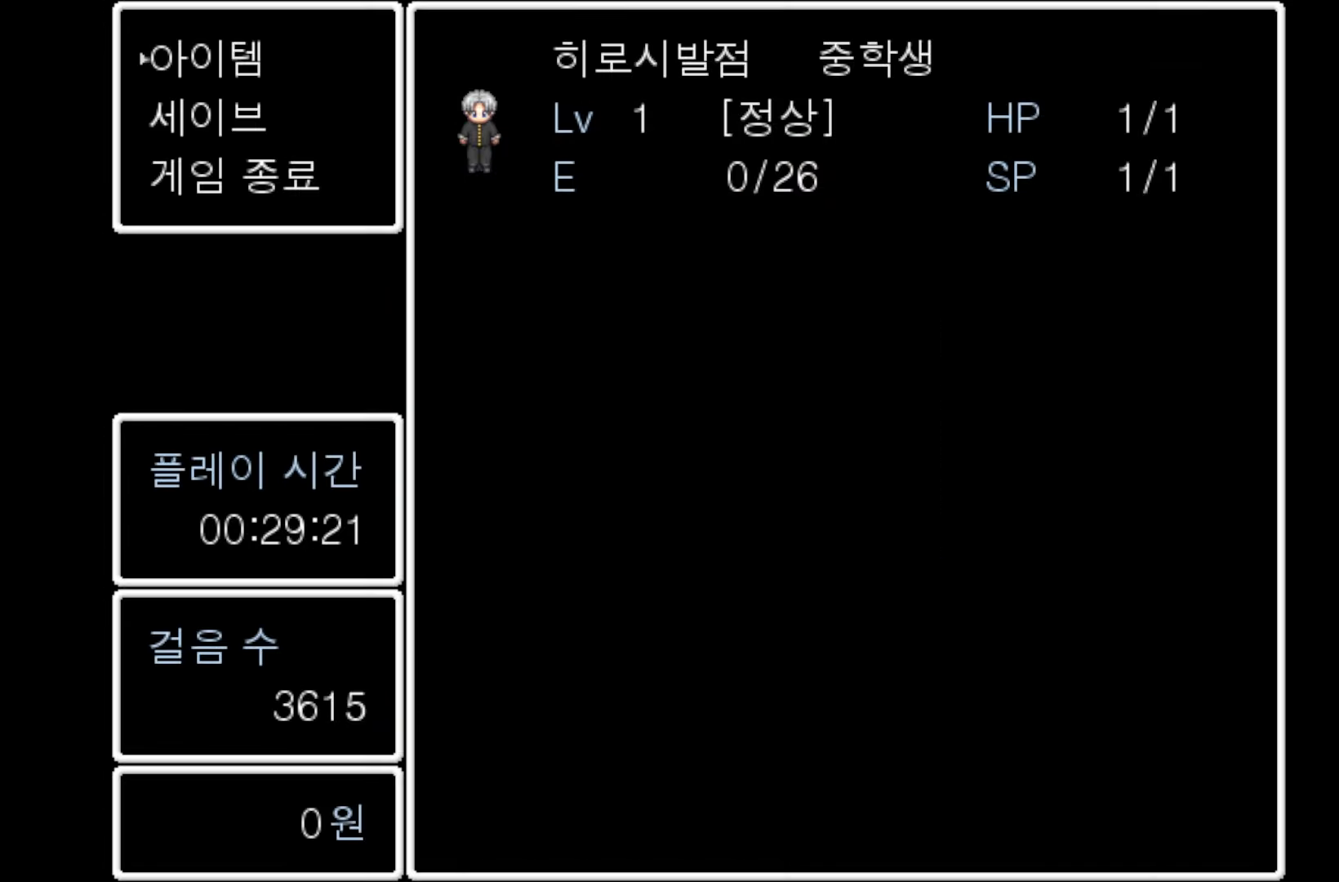
{"keys": [], "events": [[133, "space", "up"]]}
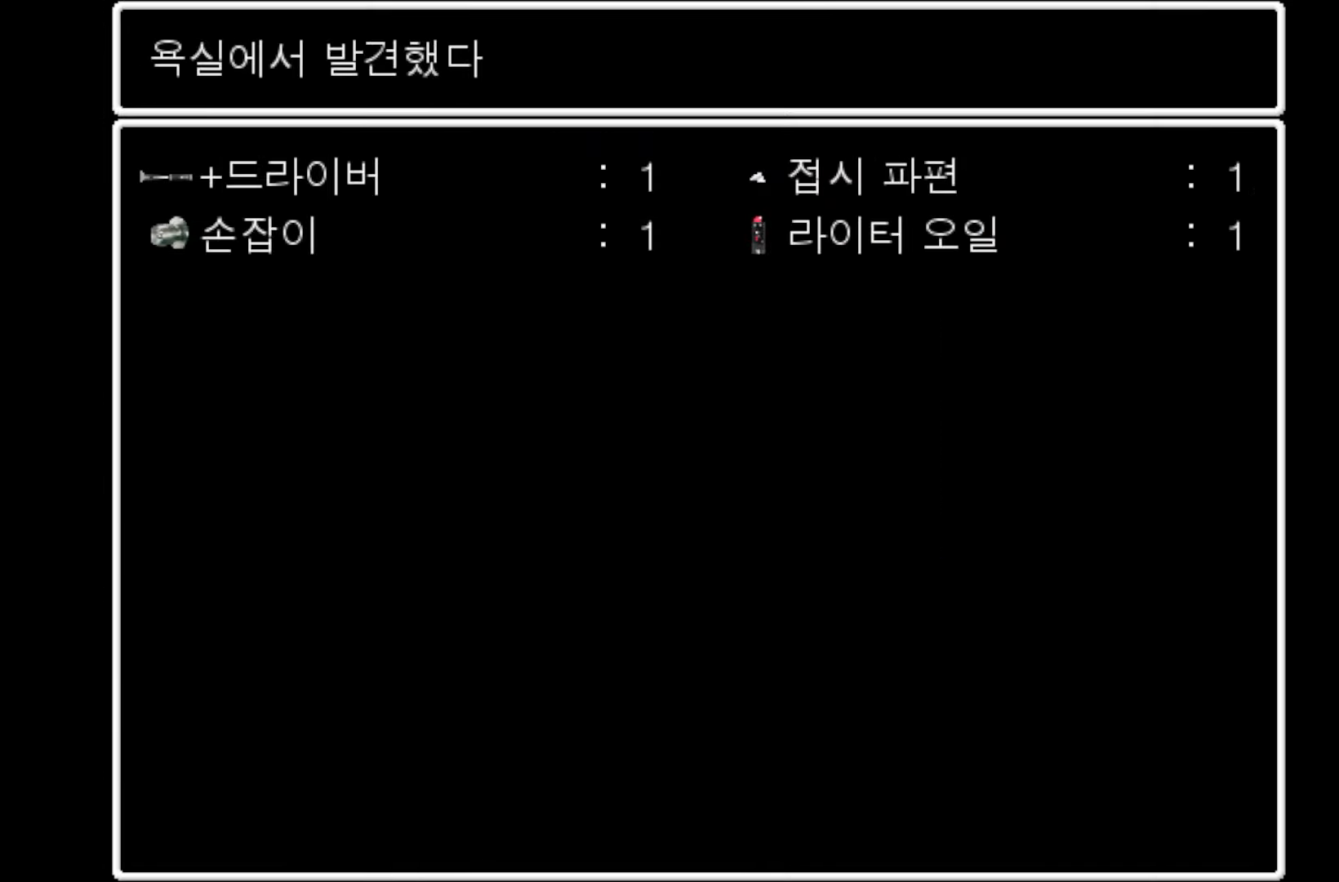
{"keys": [], "events": []}
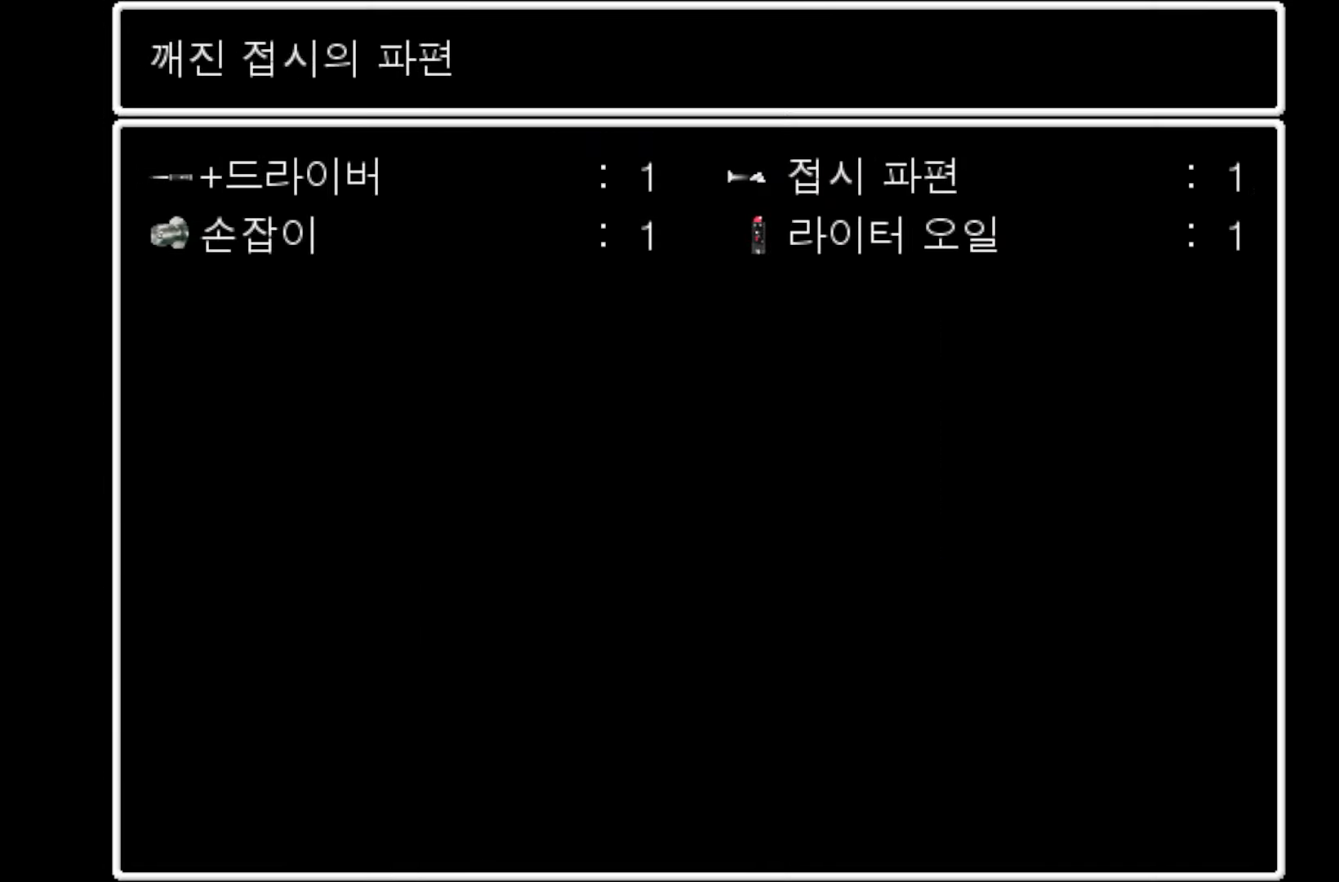
{"keys": [], "events": []}
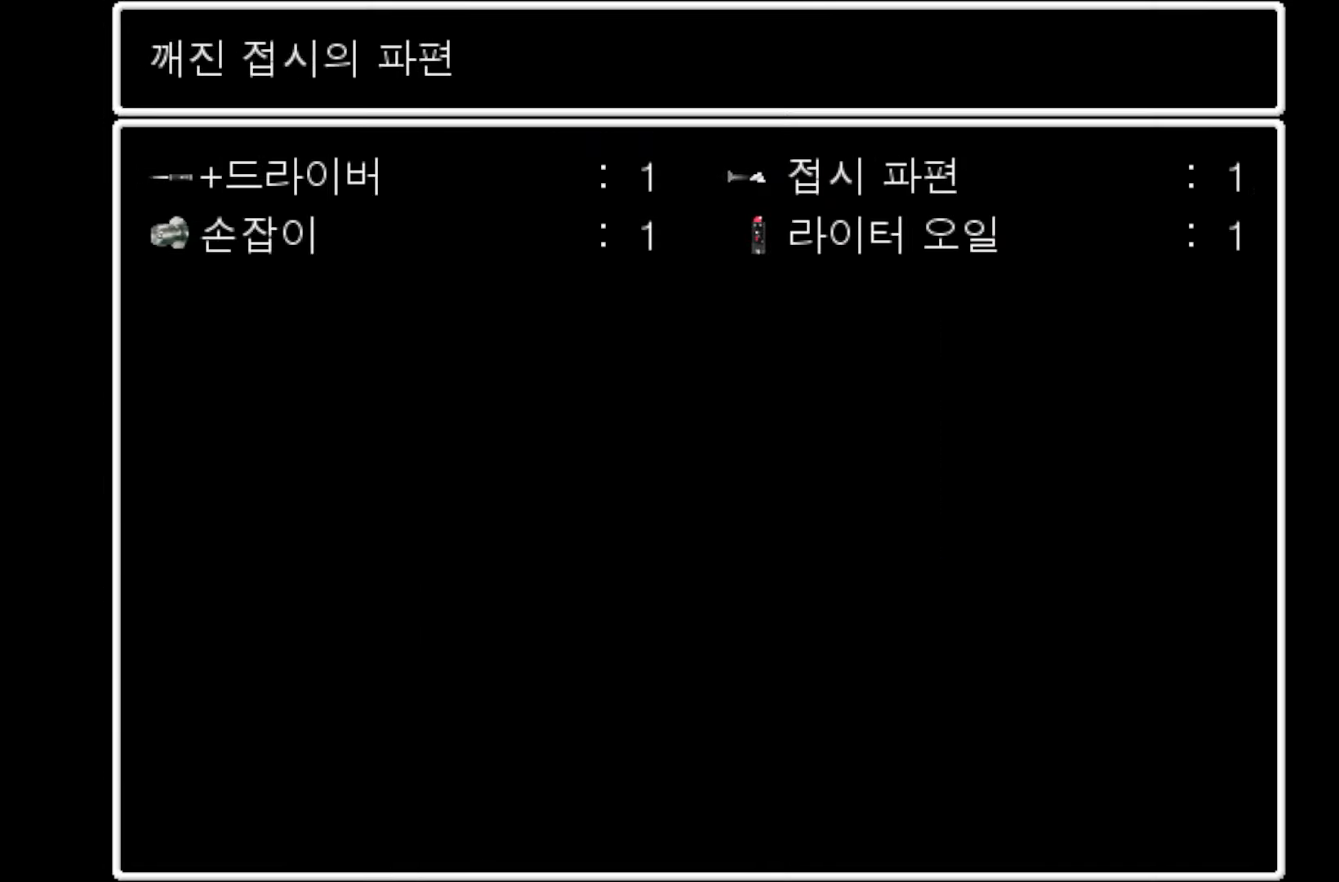
{"keys": [], "events": [[117, "space", "down"], [283, "space", "up"]]}
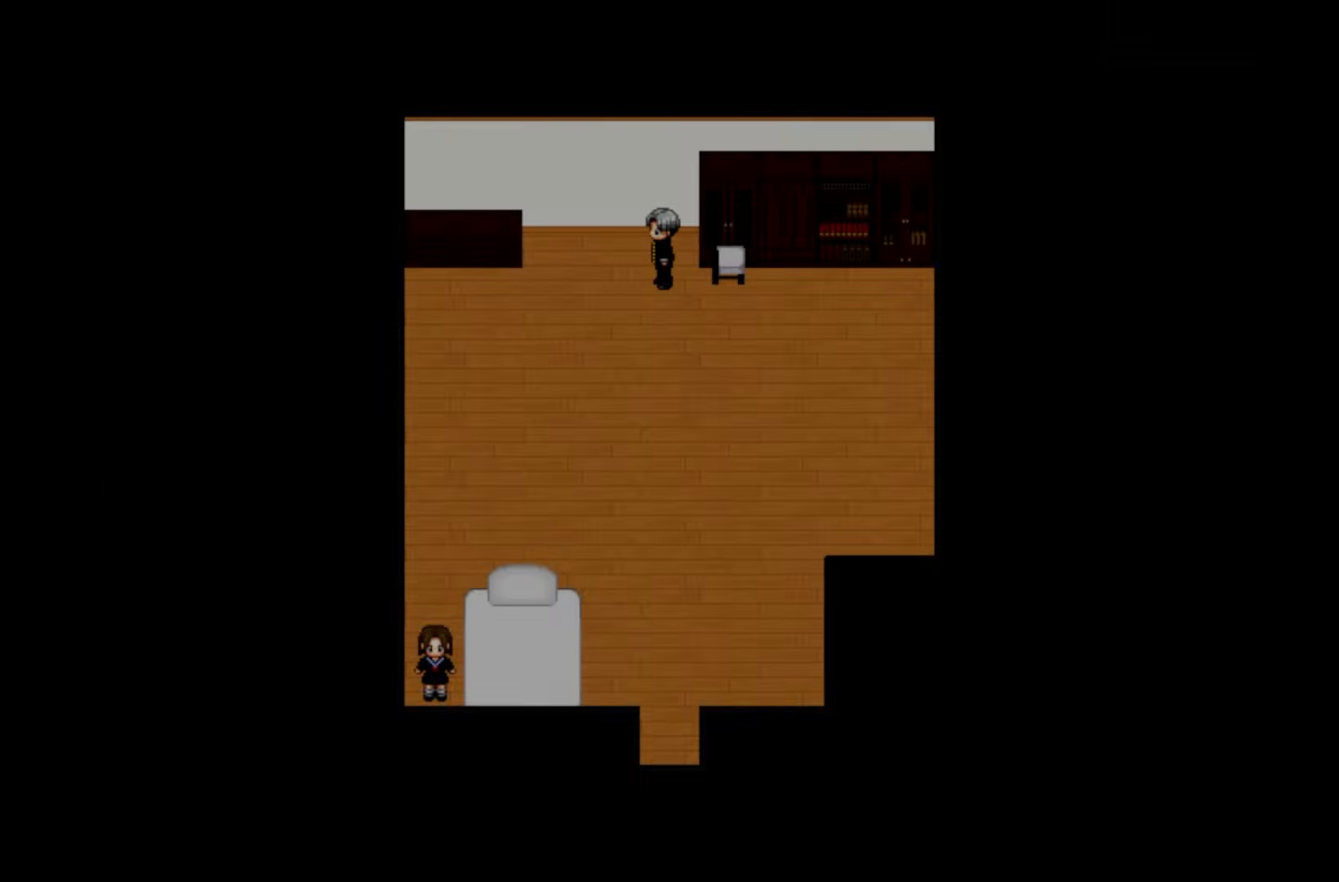
{"keys": [], "events": [[300, "space", "down"], [467, "space", "up"]]}
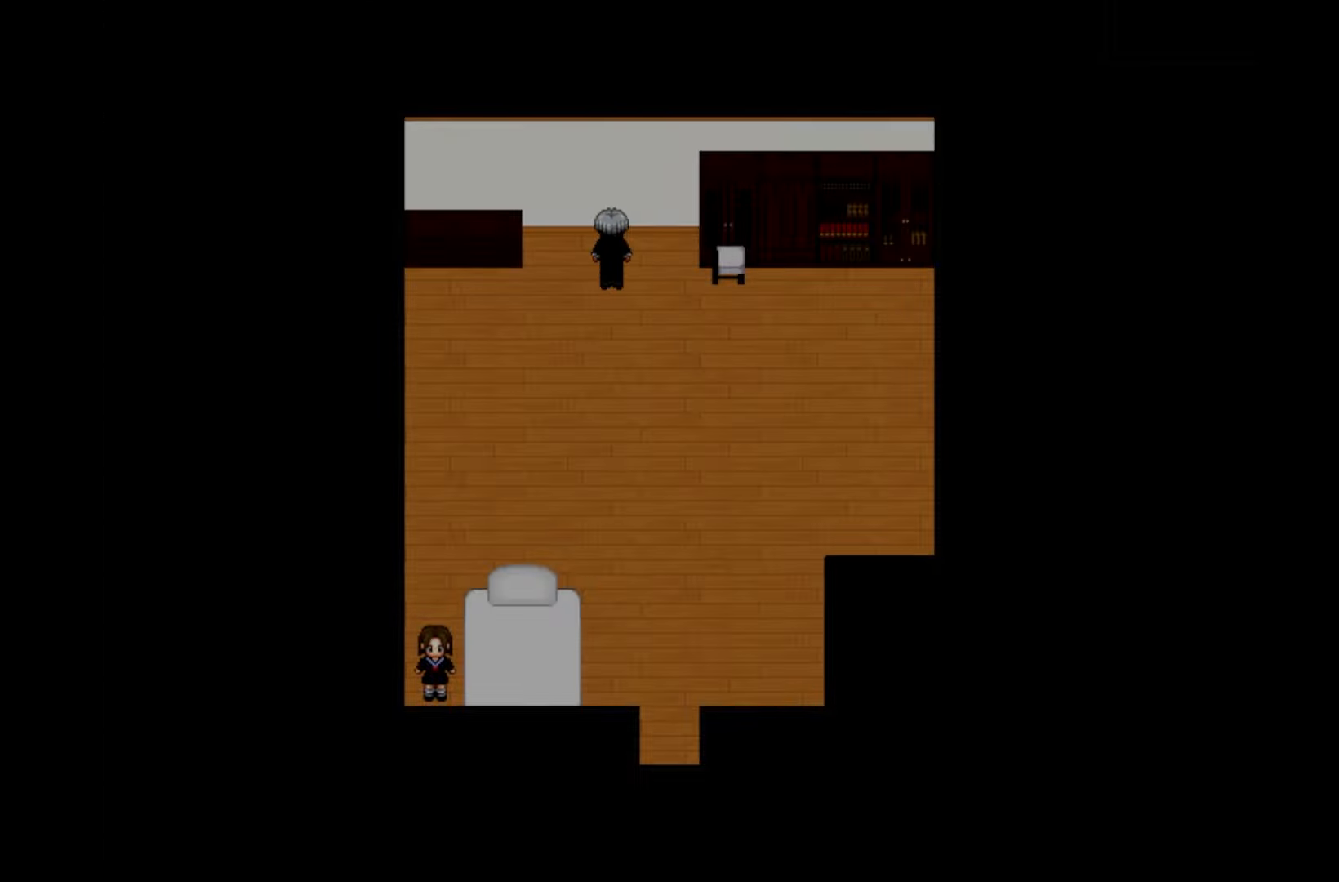
{"keys": ["space"], "events": [[467, "space", "down"]]}
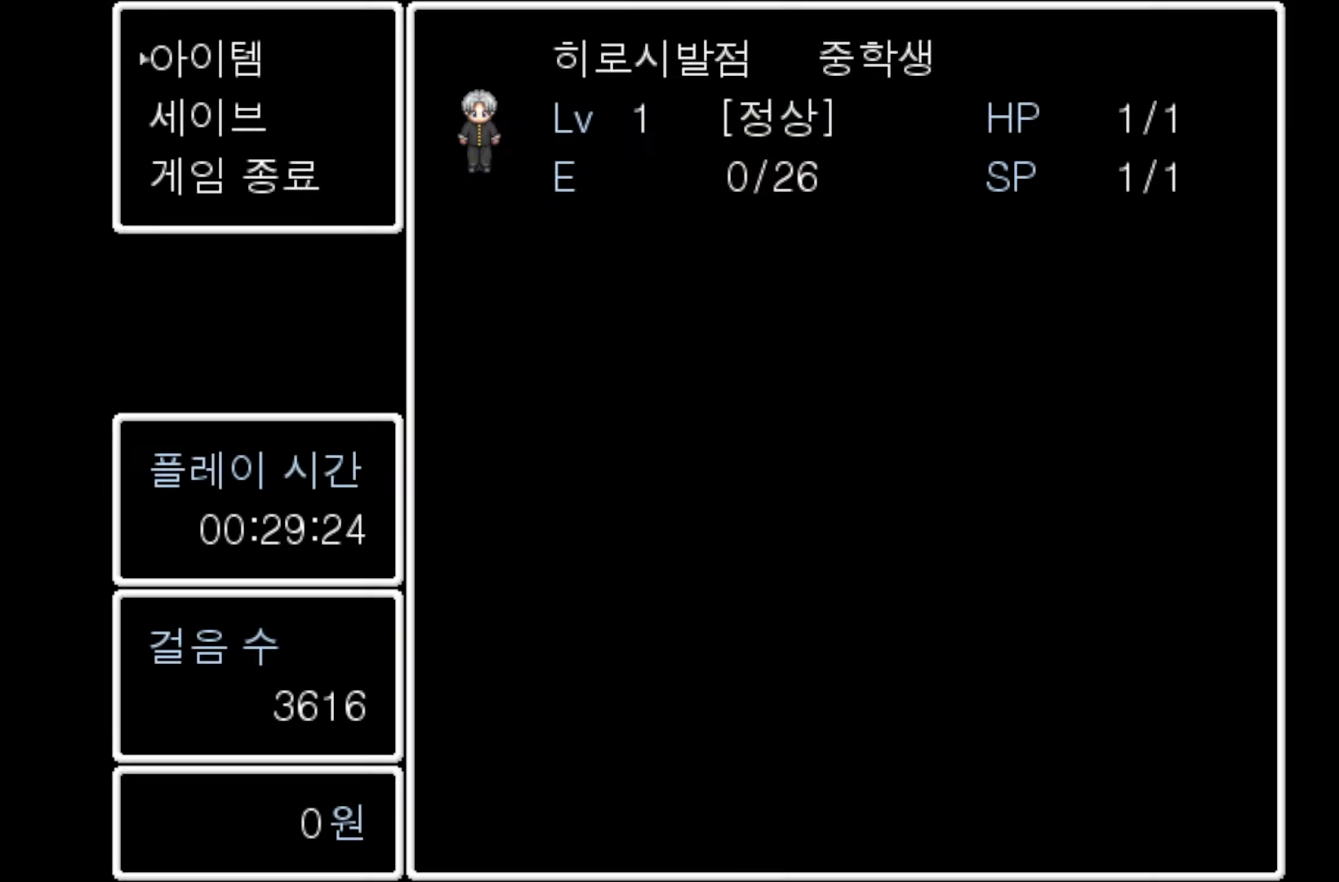
{"keys": [], "events": [[100, "space", "up"]]}
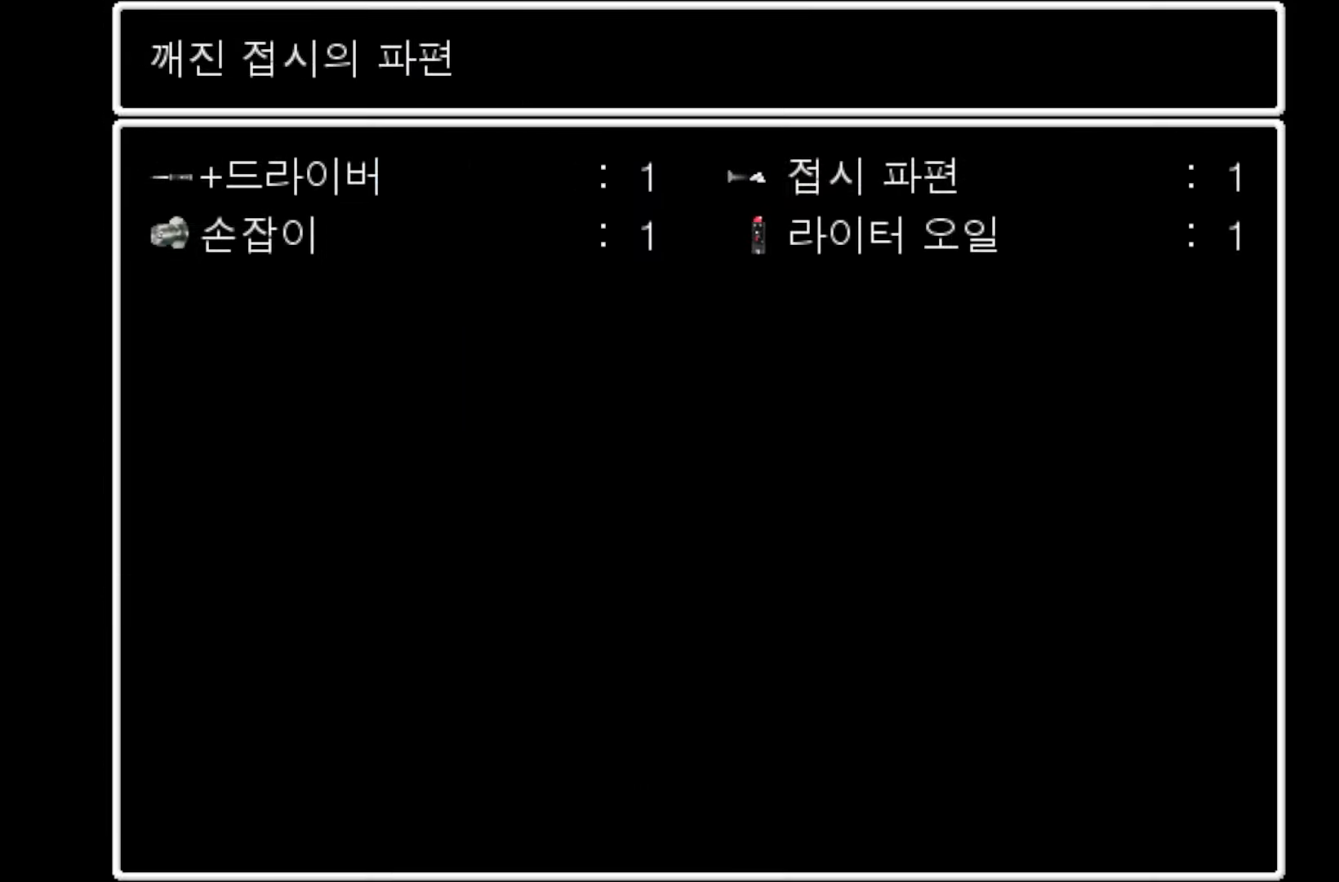
{"keys": [], "events": [[167, "space", "down"], [300, "space", "up"]]}